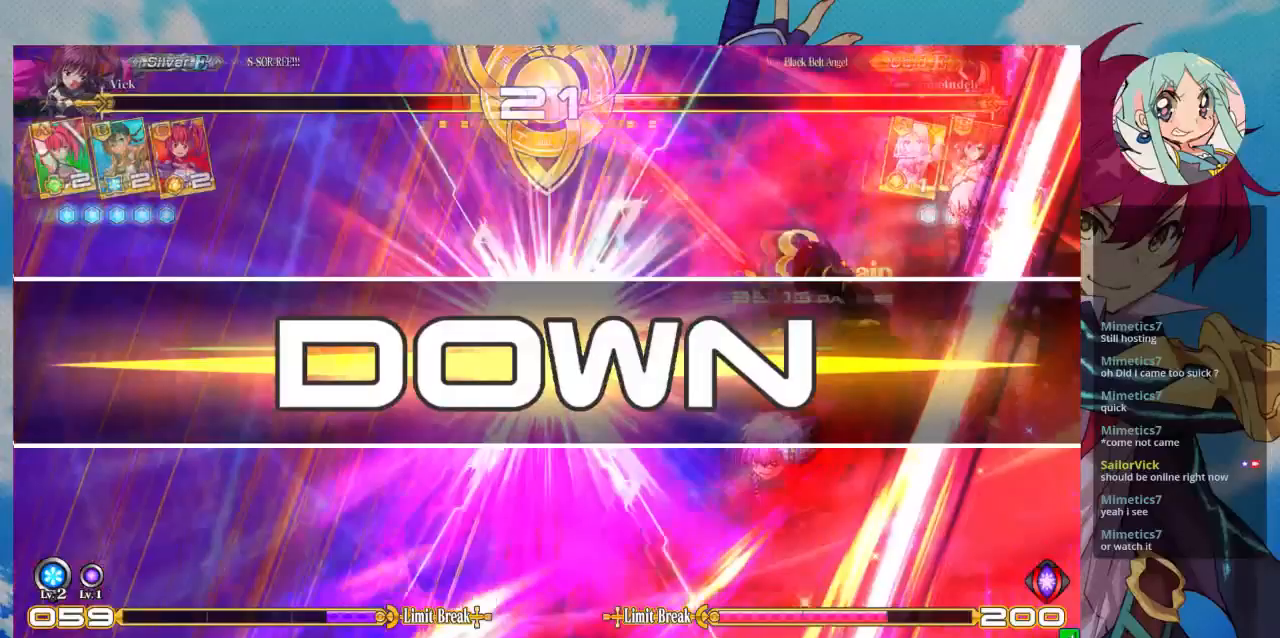
Gameplay with a controller (arcade stick); each line is a JSON object with the inputs held at the frame after it (dt_ms = milliseconds from this image to that frame). "events" lists button and stick changes between this image and that frame as [ms after this image, input, new state], when the widget could be followed in between. Not read: L3 R3.
{"dt_ms": 500, "buttons": [], "left_stick": "right", "events": []}
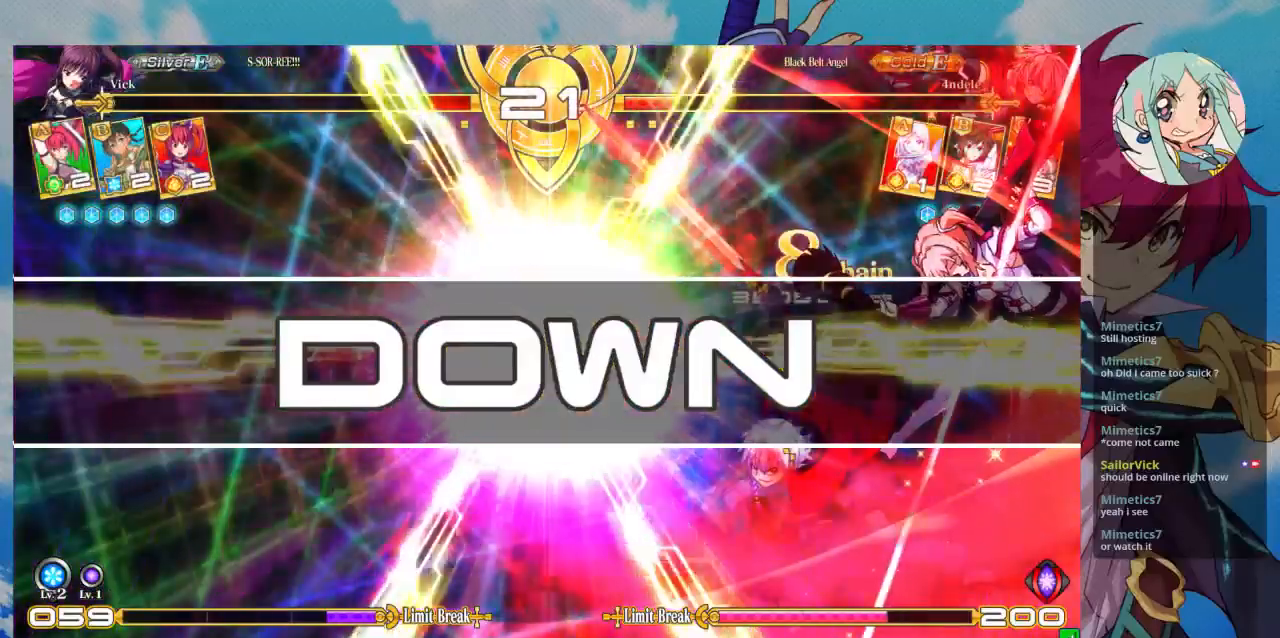
{"dt_ms": 500, "buttons": [], "left_stick": "center", "events": [[133, "left_stick", "center"]]}
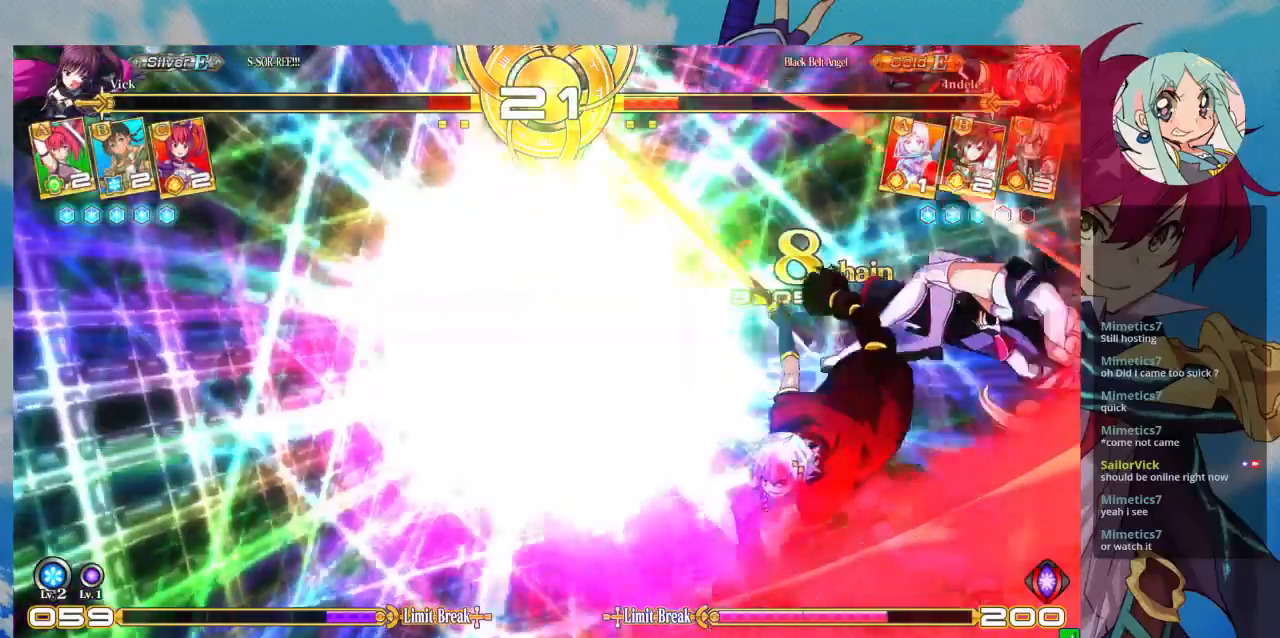
{"dt_ms": 500, "buttons": [], "left_stick": "center", "events": []}
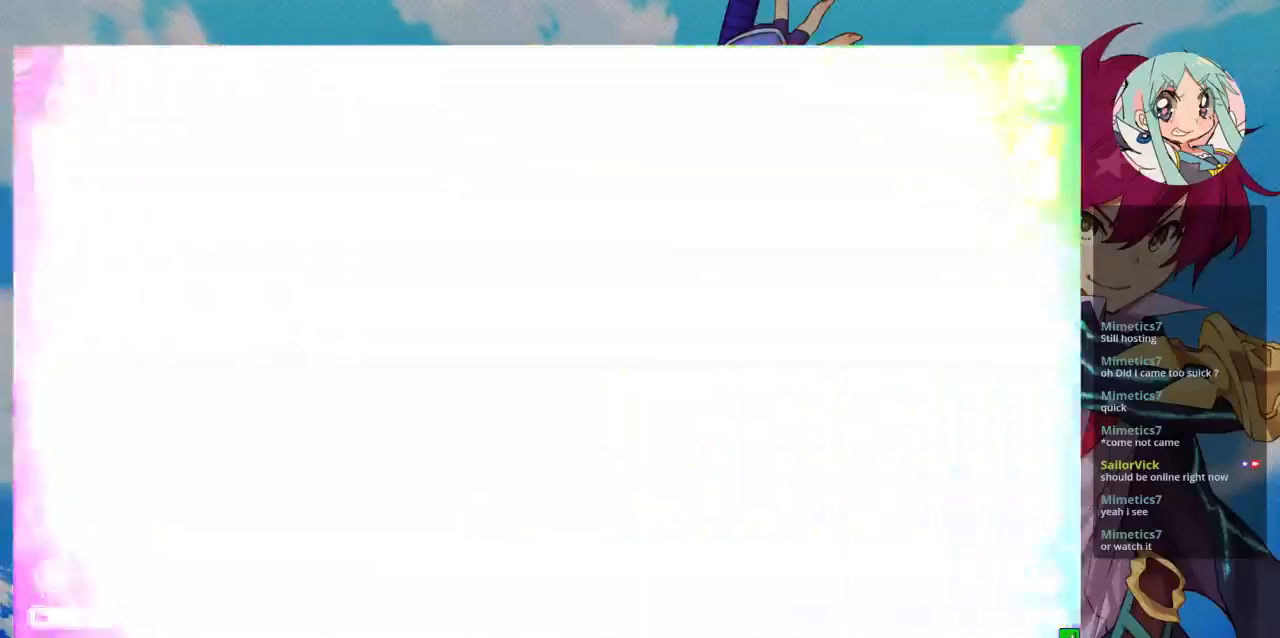
{"dt_ms": 500, "buttons": [], "left_stick": "center", "events": []}
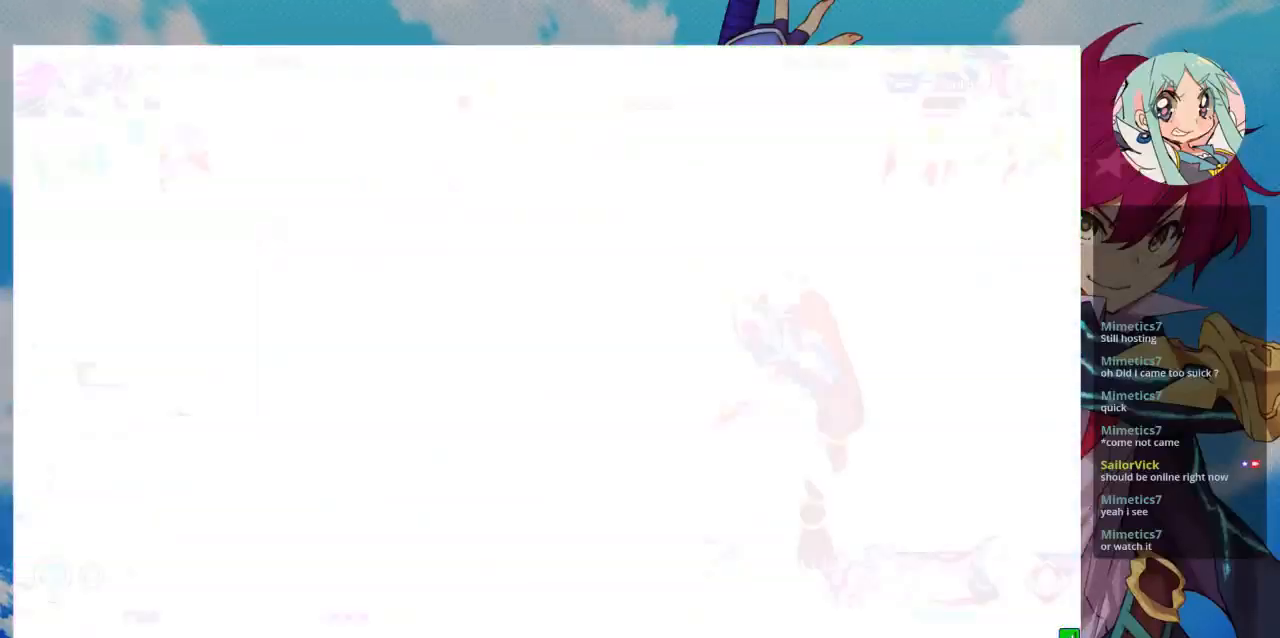
{"dt_ms": 500, "buttons": [], "left_stick": "center", "events": []}
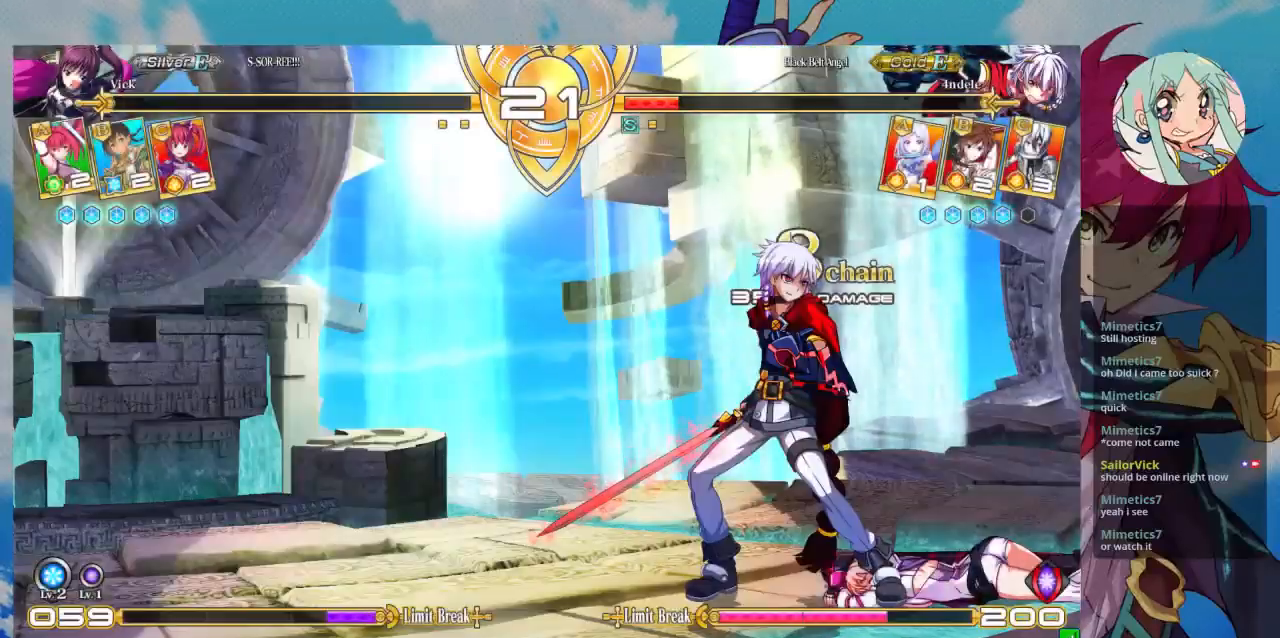
{"dt_ms": 500, "buttons": [], "left_stick": "center", "events": []}
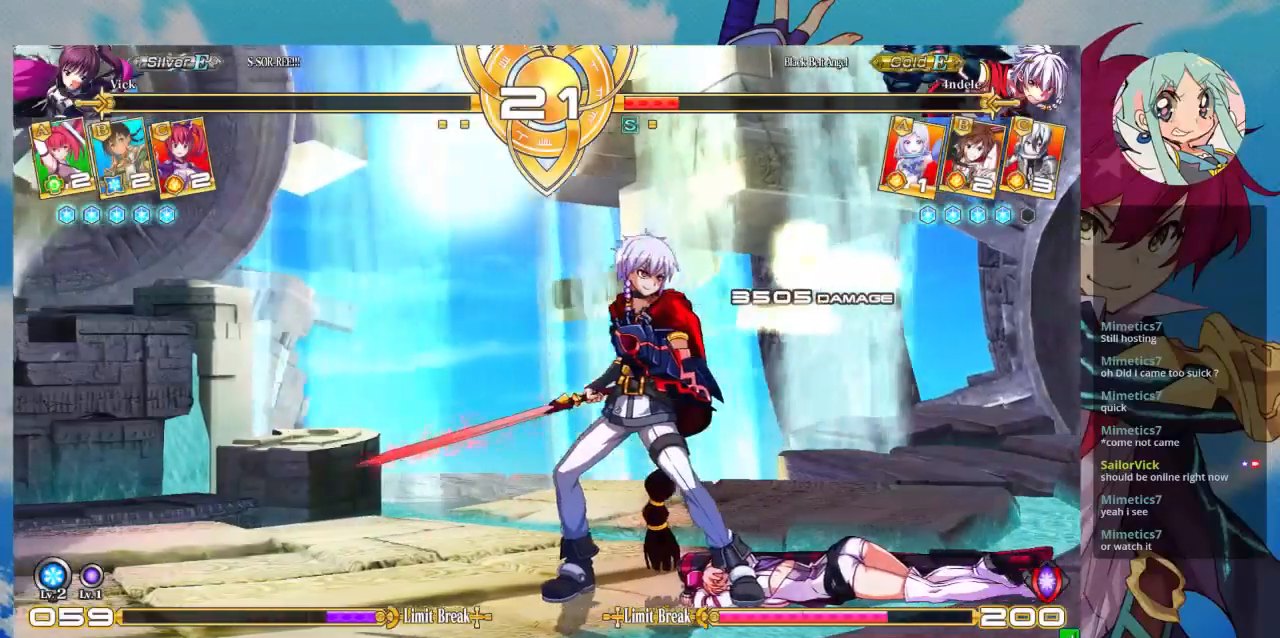
{"dt_ms": 500, "buttons": [], "left_stick": "center", "events": []}
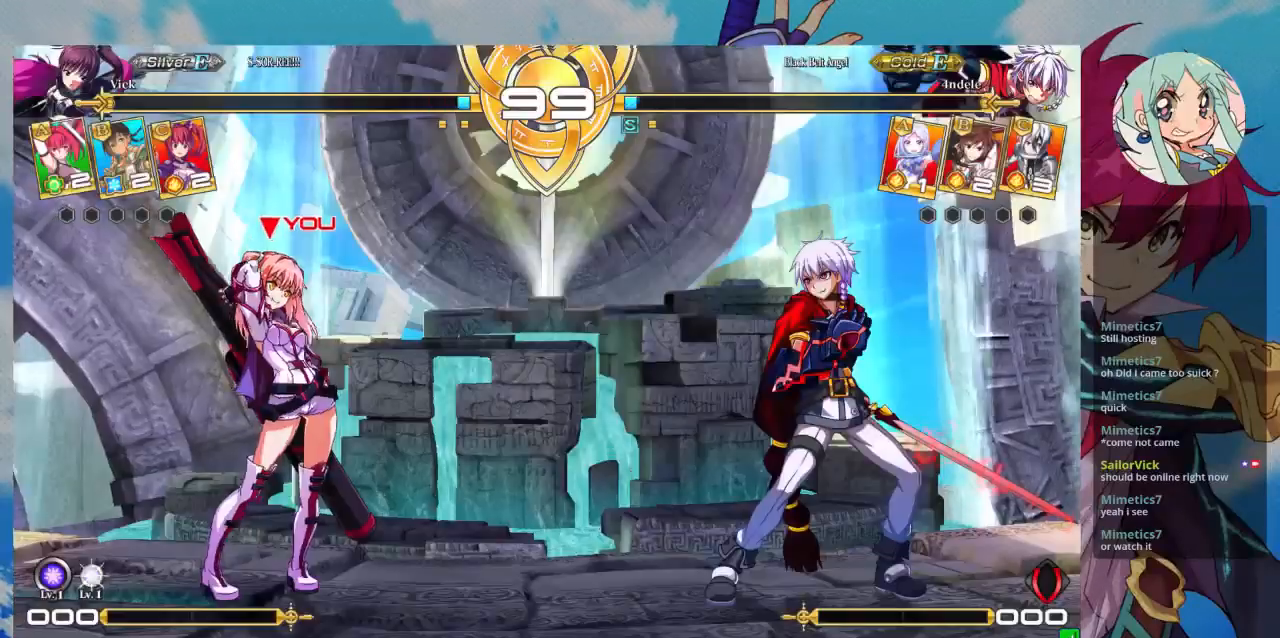
{"dt_ms": 500, "buttons": [], "left_stick": "center", "events": []}
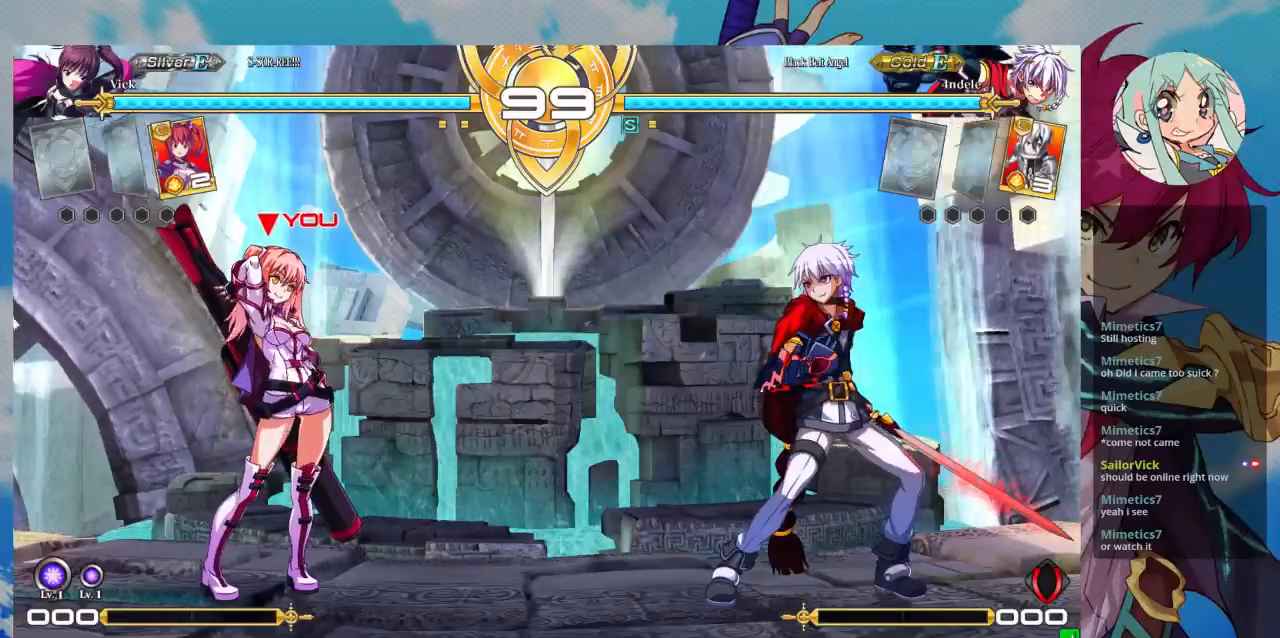
{"dt_ms": 500, "buttons": [], "left_stick": "center", "events": [[67, "SQUARE", "down"], [233, "SQUARE", "up"]]}
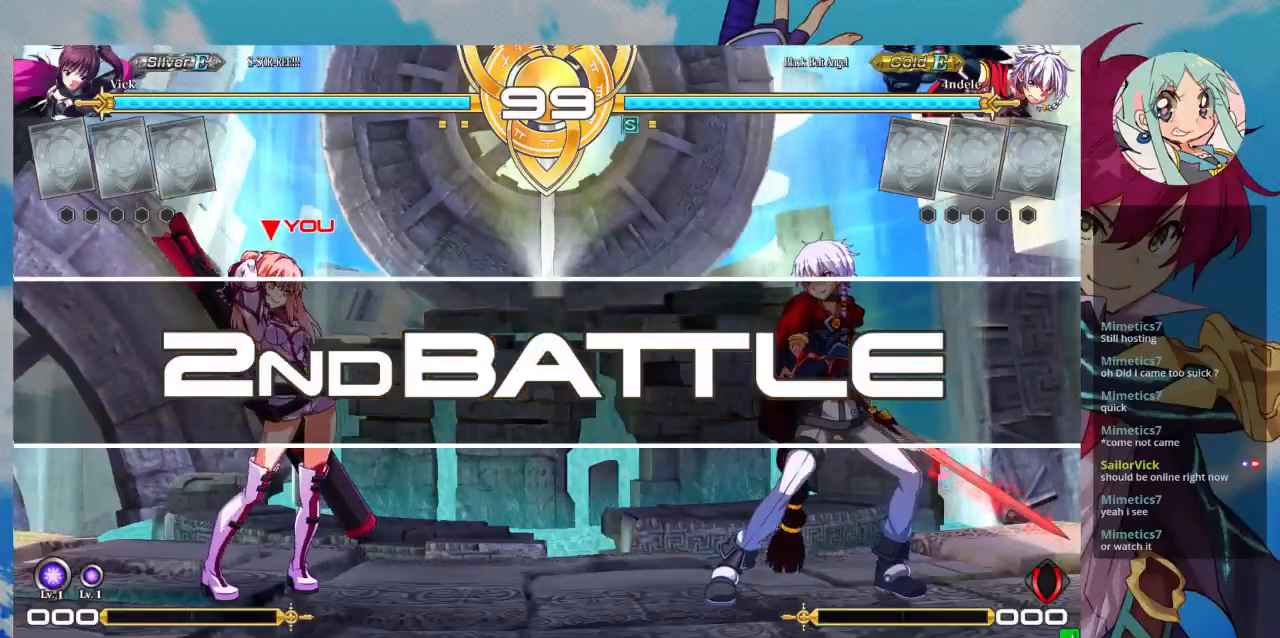
{"dt_ms": 500, "buttons": [], "left_stick": "center", "events": []}
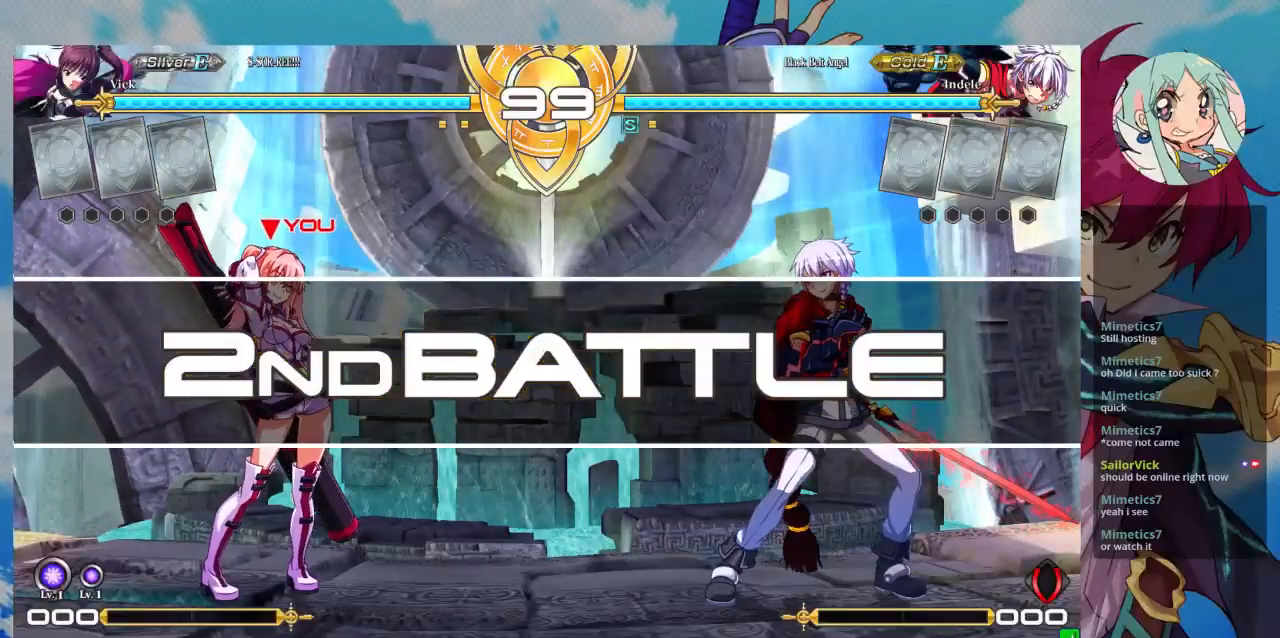
{"dt_ms": 500, "buttons": [], "left_stick": "center", "events": []}
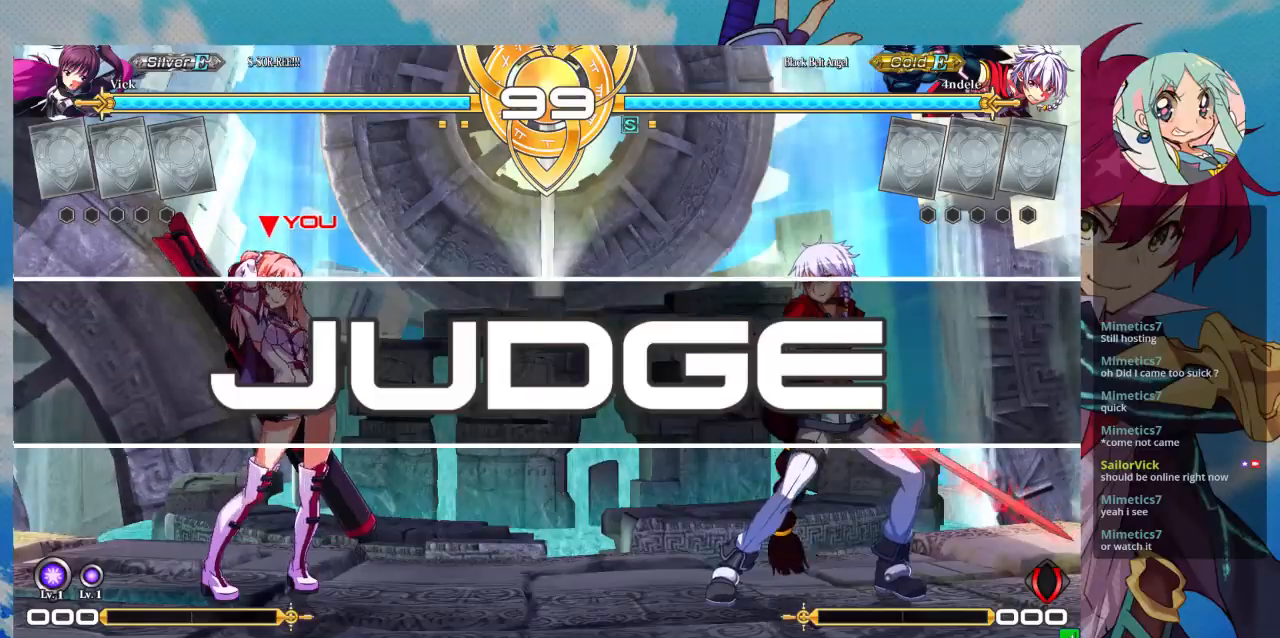
{"dt_ms": 500, "buttons": ["R1"], "left_stick": "right", "events": [[133, "left_stick", "right"], [400, "R1", "down"]]}
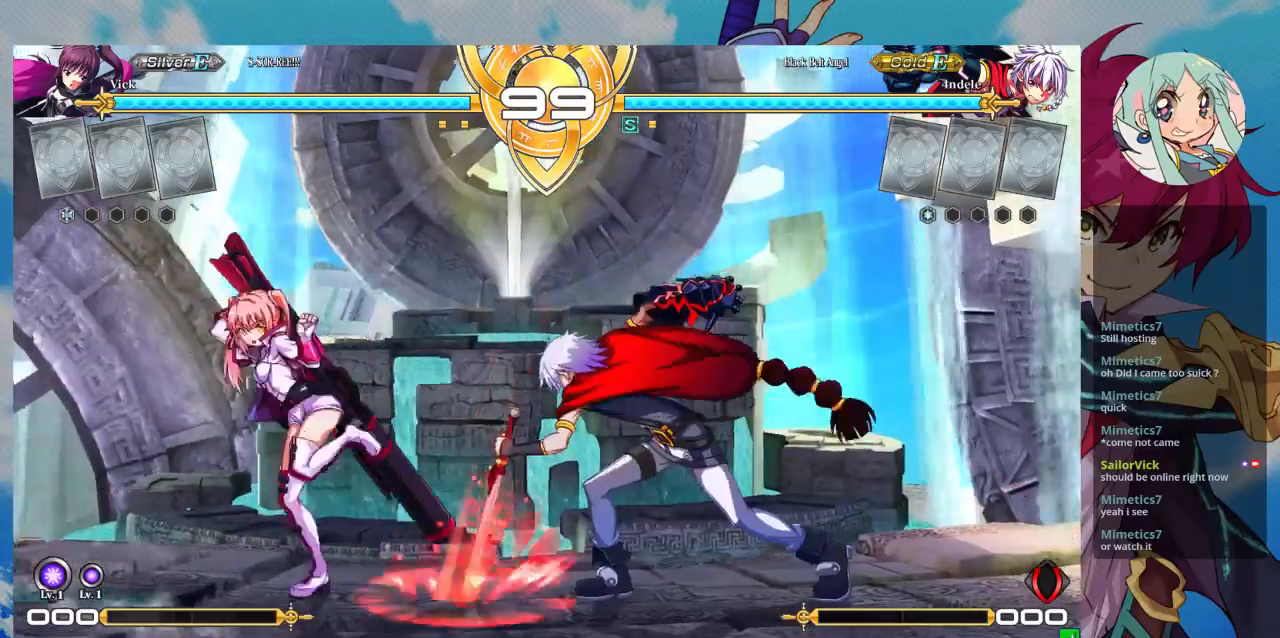
{"dt_ms": 500, "buttons": [], "left_stick": "down-left", "events": [[233, "R1", "up"], [300, "left_stick", "center"], [367, "left_stick", "down-left"]]}
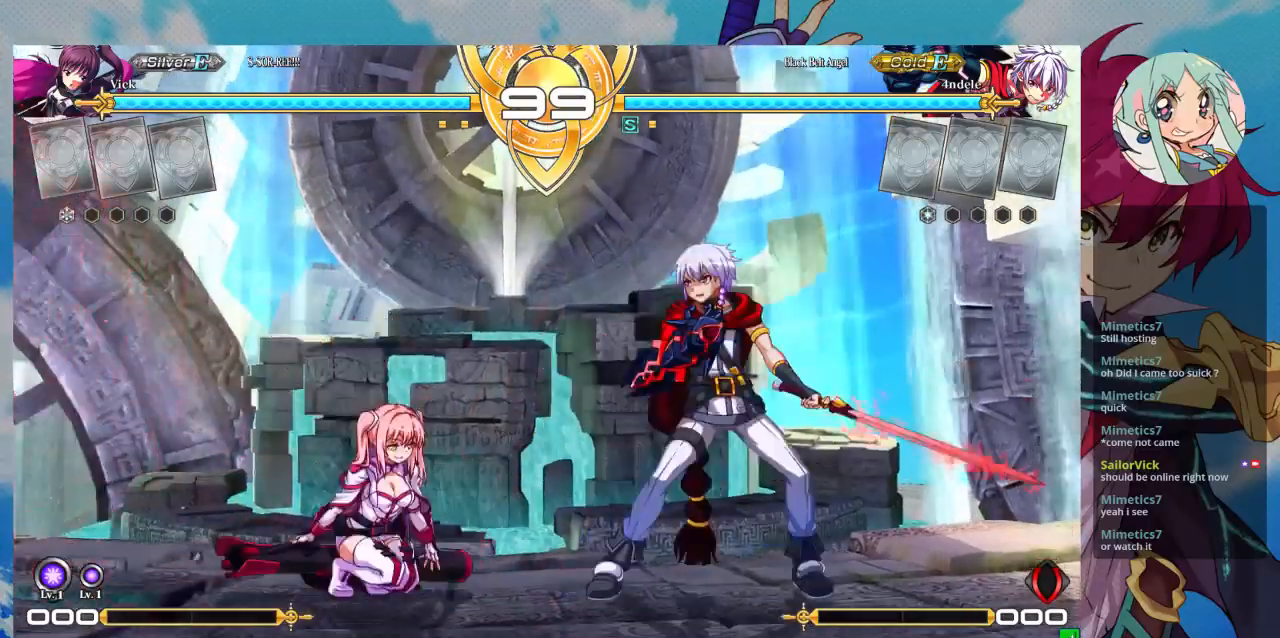
{"dt_ms": 500, "buttons": ["SQUARE"], "left_stick": "right", "events": [[233, "R1", "down"], [367, "R1", "up"], [467, "left_stick", "right"], [500, "SQUARE", "down"]]}
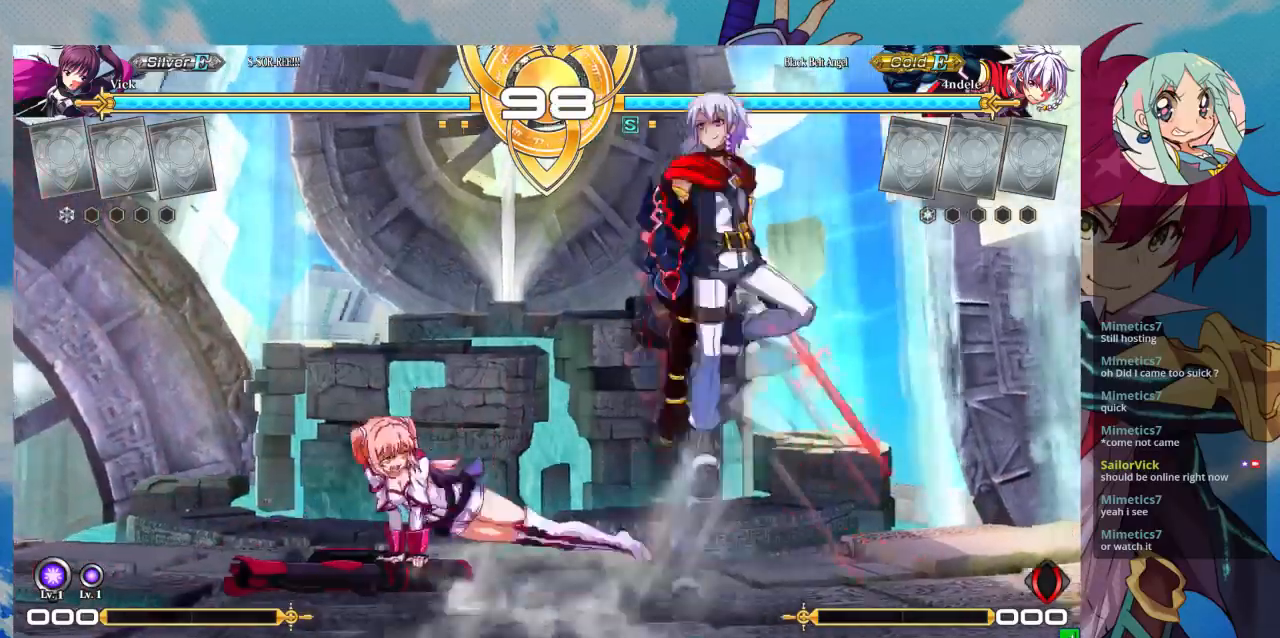
{"dt_ms": 1000, "buttons": [], "left_stick": "right"}
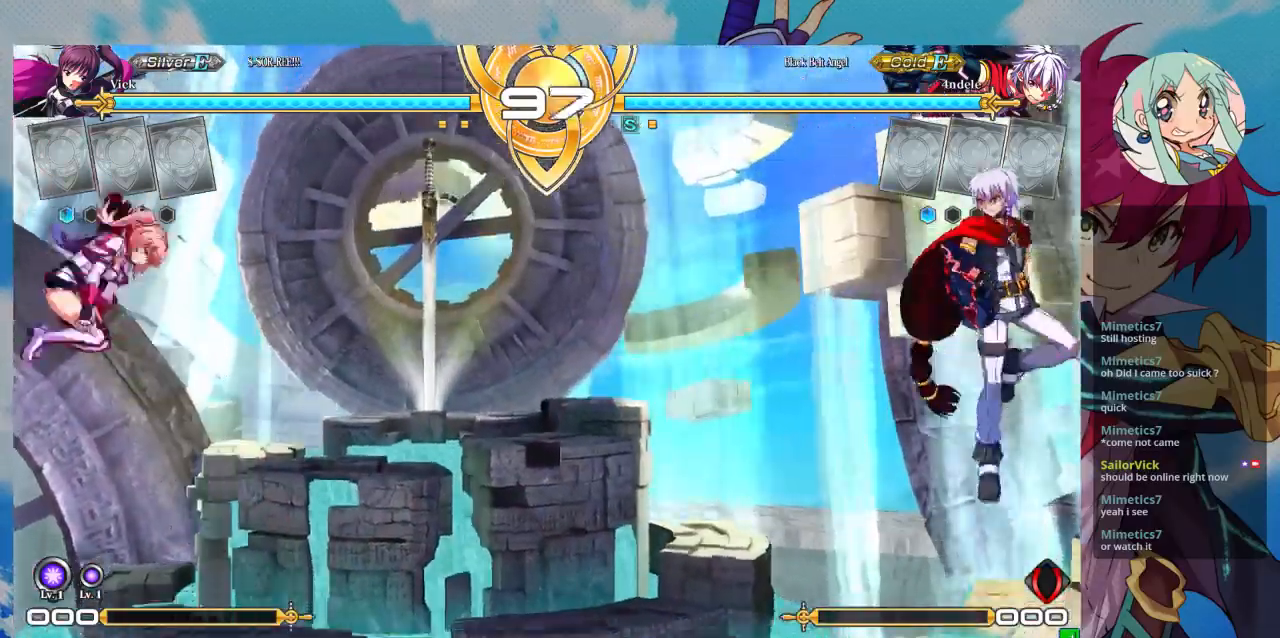
{"dt_ms": 500, "buttons": [], "left_stick": "center", "events": [[267, "left_stick", "center"], [367, "R1", "down"], [467, "R1", "up"]]}
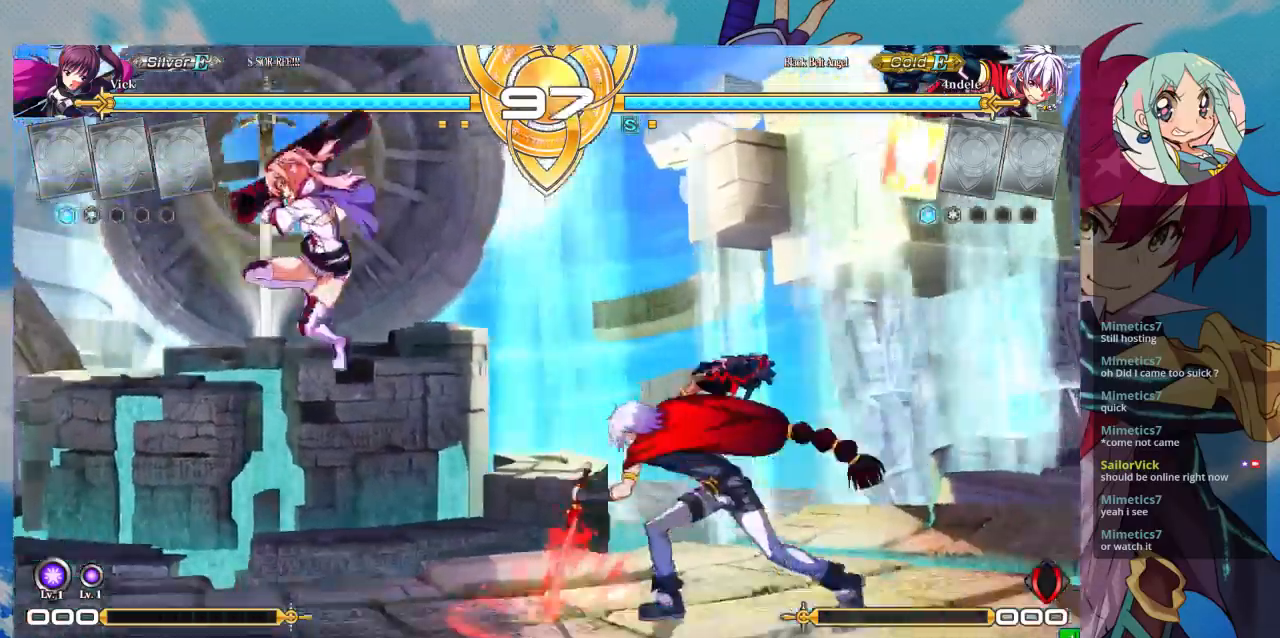
{"dt_ms": 500, "buttons": [], "left_stick": "right", "events": [[100, "left_stick", "right"], [167, "left_stick", "center"], [233, "left_stick", "right"]]}
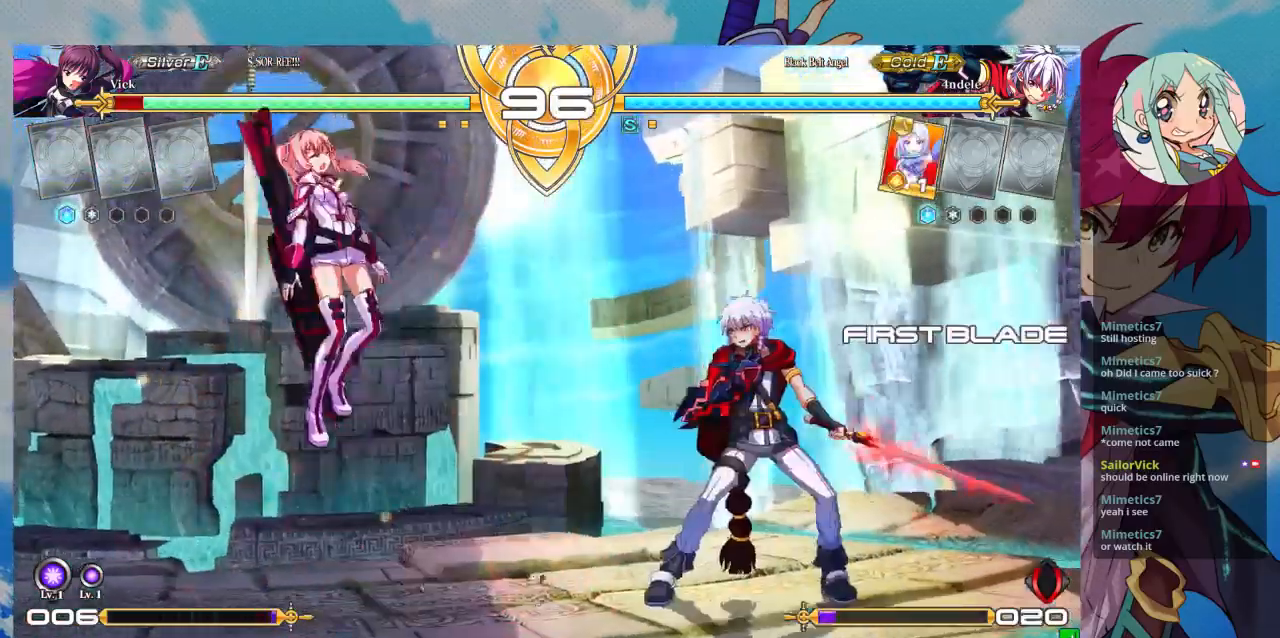
{"dt_ms": 500, "buttons": ["SQUARE"], "left_stick": "left", "events": [[67, "left_stick", "center"], [133, "SQUARE", "down"], [133, "left_stick", "left"]]}
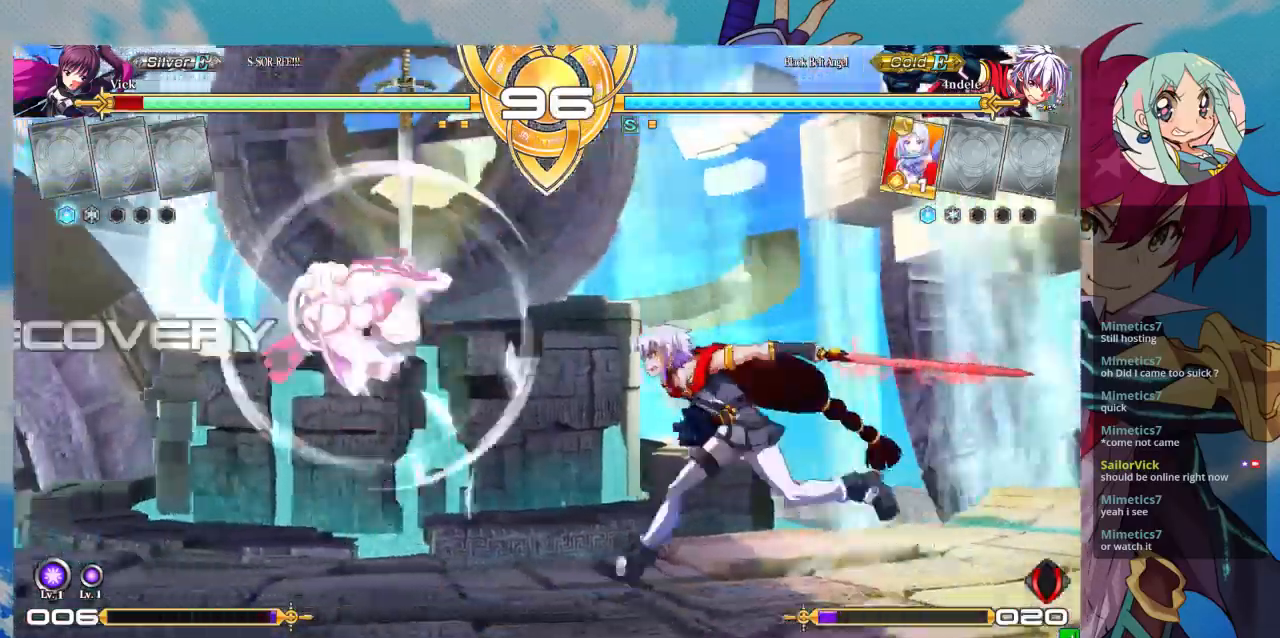
{"dt_ms": 500, "buttons": [], "left_stick": "down-left", "events": [[133, "SQUARE", "up"], [167, "left_stick", "down-left"]]}
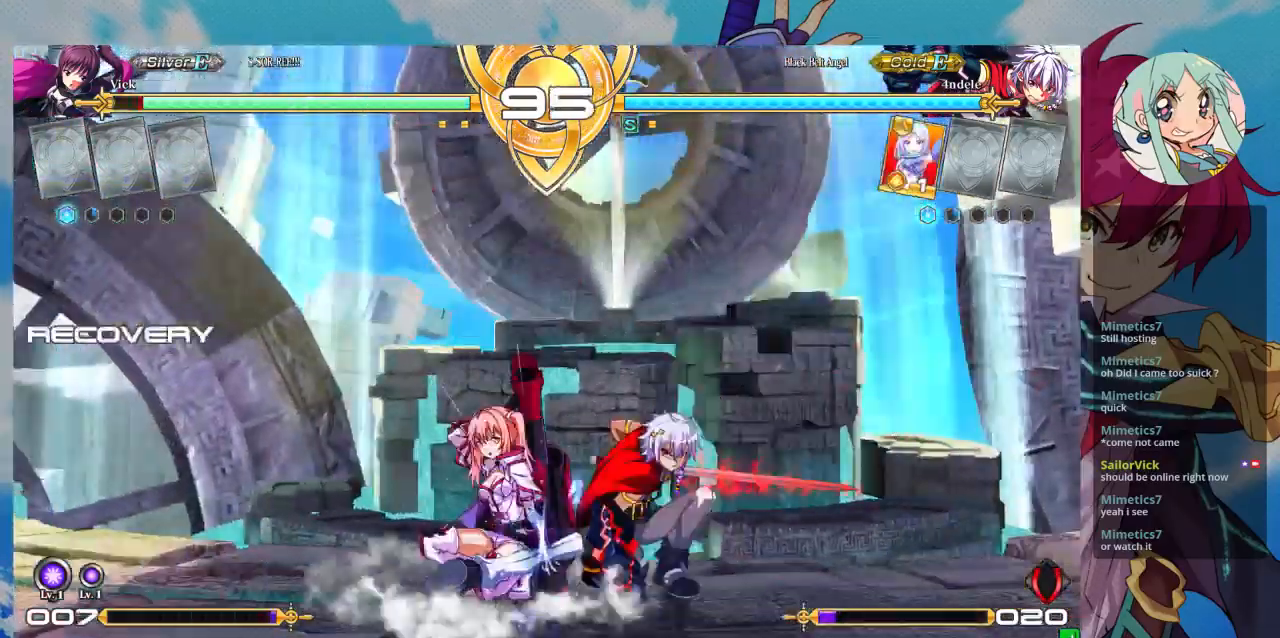
{"dt_ms": 500, "buttons": [], "left_stick": "down-left", "events": []}
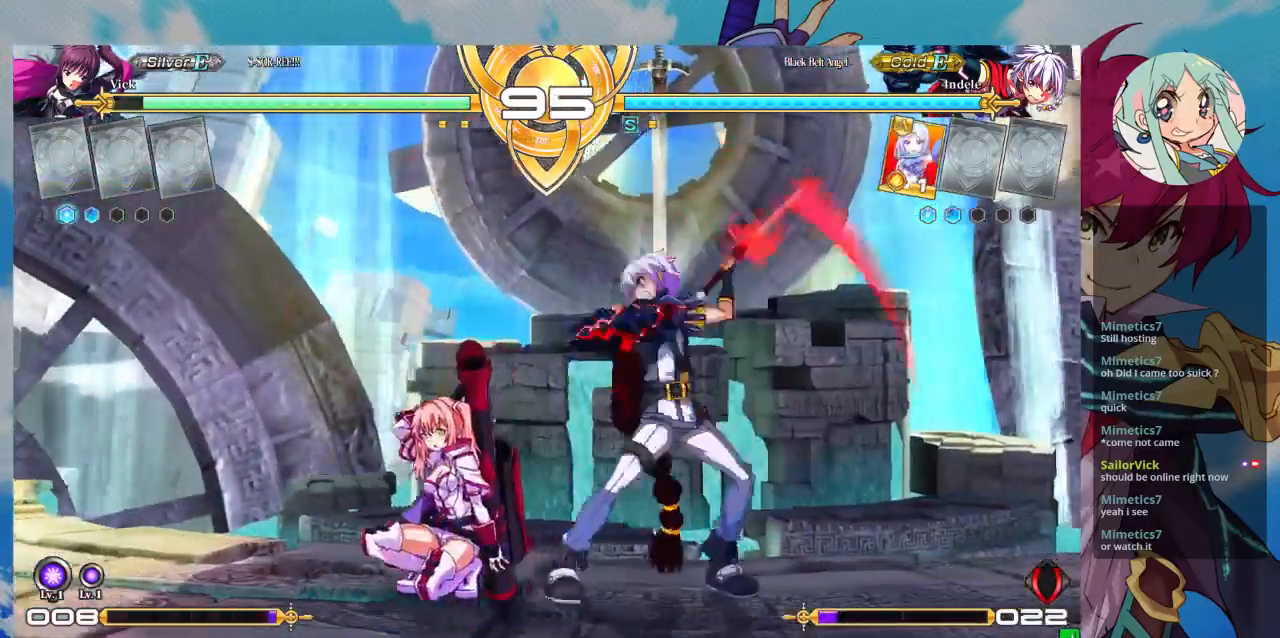
{"dt_ms": 500, "buttons": ["SQUARE", "TRIANGLE"], "left_stick": "center", "events": [[33, "TRIANGLE", "down"], [33, "left_stick", "center"], [67, "SQUARE", "down"], [133, "SQUARE", "up"], [133, "TRIANGLE", "up"], [233, "SQUARE", "down"], [233, "TRIANGLE", "down"], [300, "SQUARE", "up"], [300, "TRIANGLE", "up"], [367, "SQUARE", "down"], [367, "TRIANGLE", "down"], [433, "SQUARE", "up"], [433, "TRIANGLE", "up"], [500, "SQUARE", "down"], [500, "TRIANGLE", "down"]]}
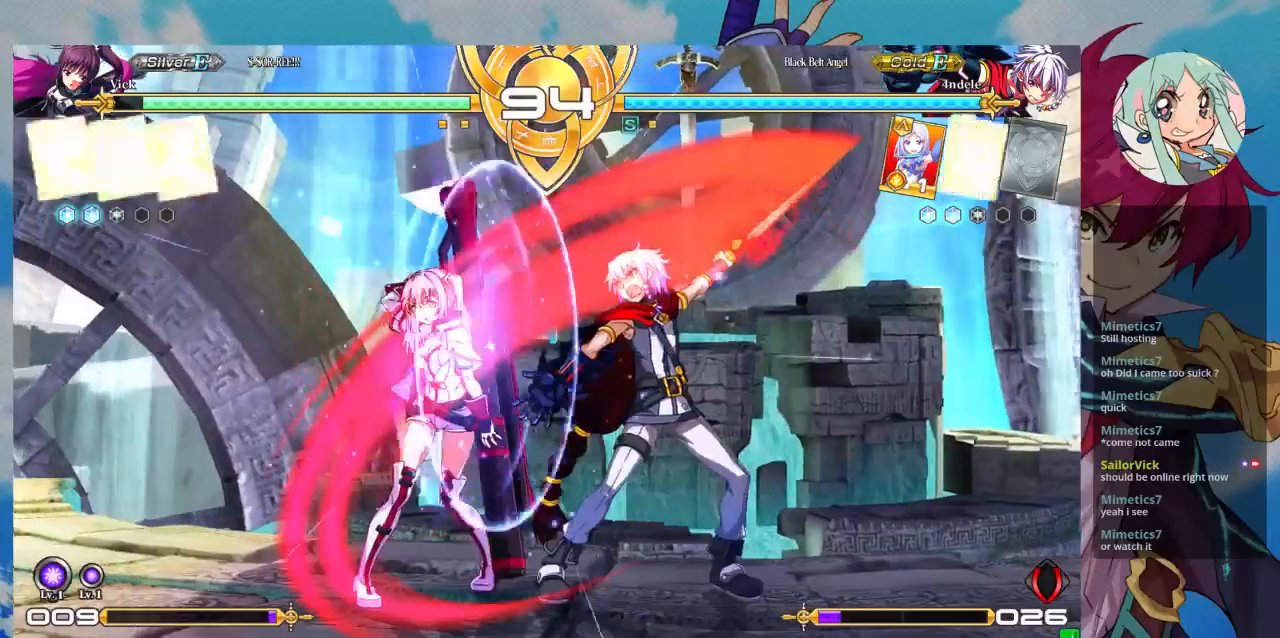
{"dt_ms": 500, "buttons": ["SQUARE", "TRIANGLE"], "left_stick": "center", "events": [[67, "SQUARE", "up"], [67, "TRIANGLE", "up"], [133, "SQUARE", "down"], [133, "TRIANGLE", "down"], [233, "SQUARE", "up"], [233, "TRIANGLE", "up"], [300, "SQUARE", "down"], [333, "TRIANGLE", "down"], [400, "SQUARE", "up"], [400, "TRIANGLE", "up"], [467, "SQUARE", "down"], [467, "TRIANGLE", "down"]]}
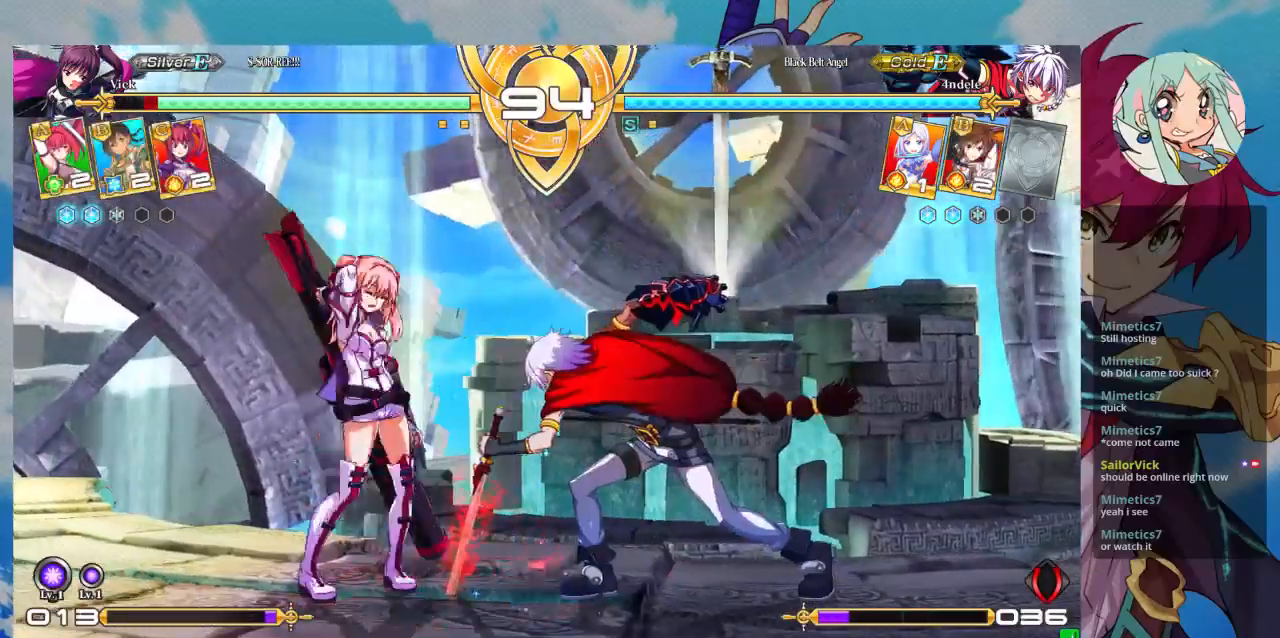
{"dt_ms": 500, "buttons": ["SQUARE"], "left_stick": "down-left", "events": [[33, "SQUARE", "up"], [33, "TRIANGLE", "up"], [200, "left_stick", "down"], [267, "left_stick", "down-left"], [467, "SQUARE", "down"]]}
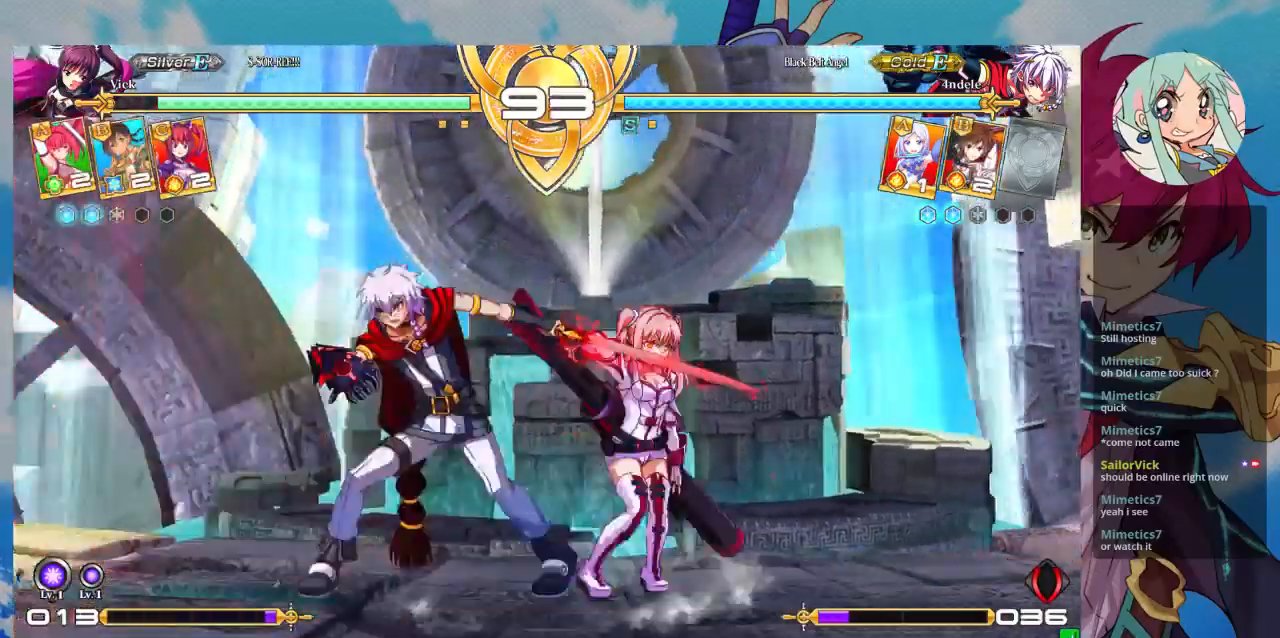
{"dt_ms": 500, "buttons": [], "left_stick": "center", "events": [[100, "SQUARE", "up"], [133, "SQUARE", "down"], [133, "left_stick", "down"], [267, "SQUARE", "up"], [267, "left_stick", "center"], [300, "TRIANGLE", "down"], [433, "TRIANGLE", "up"]]}
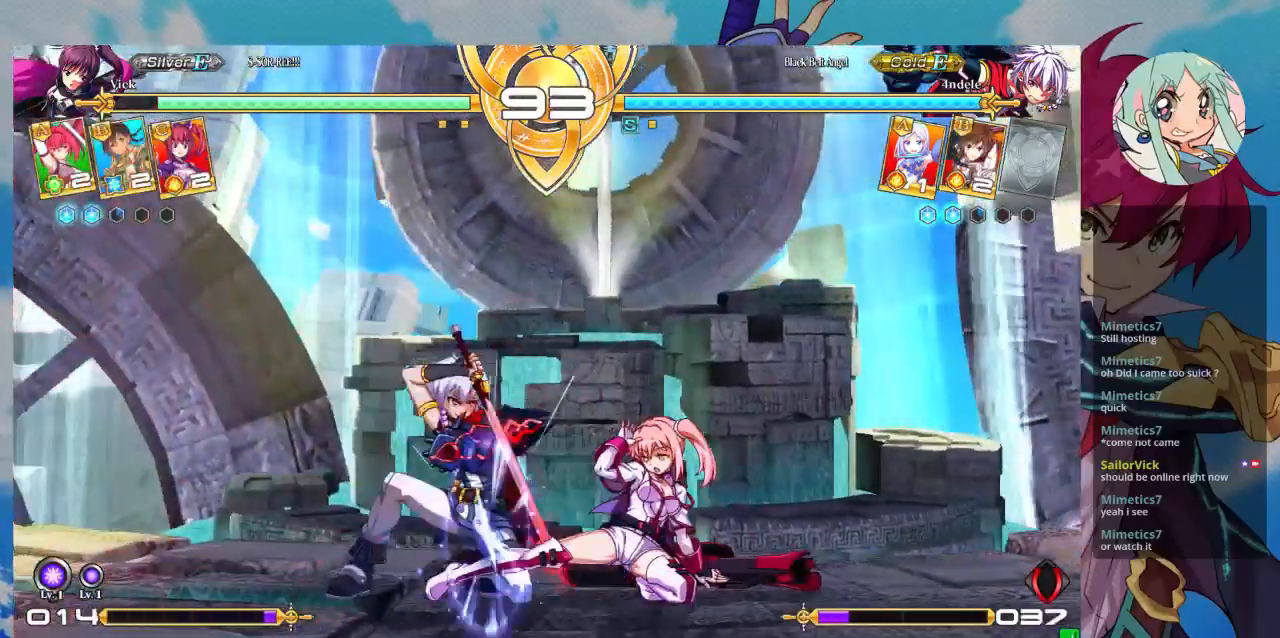
{"dt_ms": 500, "buttons": [], "left_stick": "down", "events": [[133, "R1", "down"], [267, "R1", "up"], [367, "left_stick", "left"], [433, "left_stick", "down"]]}
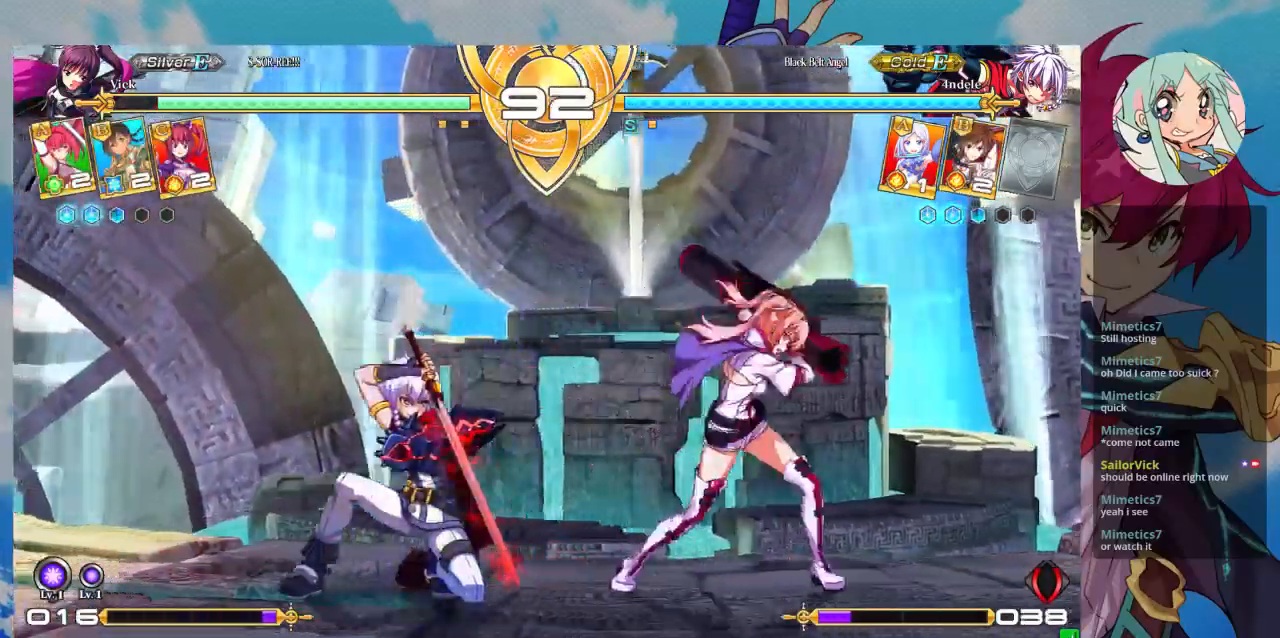
{"dt_ms": 500, "buttons": ["CROSS"], "left_stick": "right", "events": [[33, "SQUARE", "down"], [33, "left_stick", "right"], [100, "SQUARE", "up"], [133, "left_stick", "left"], [200, "left_stick", "down"], [267, "CROSS", "down"], [267, "left_stick", "right"], [367, "CROSS", "up"], [367, "left_stick", "left"], [500, "CROSS", "down"], [500, "left_stick", "right"]]}
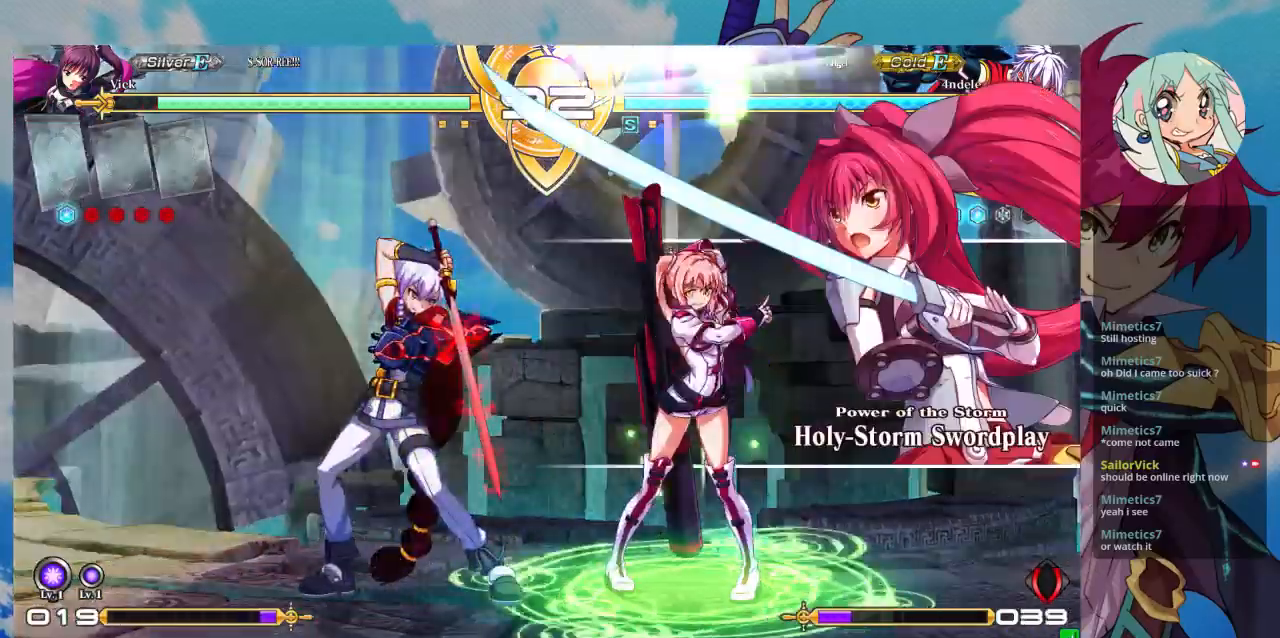
{"dt_ms": 500, "buttons": [], "left_stick": "left", "events": [[100, "CROSS", "up"], [133, "left_stick", "center"], [200, "CROSS", "down"], [233, "CROSS", "up"], [500, "left_stick", "left"]]}
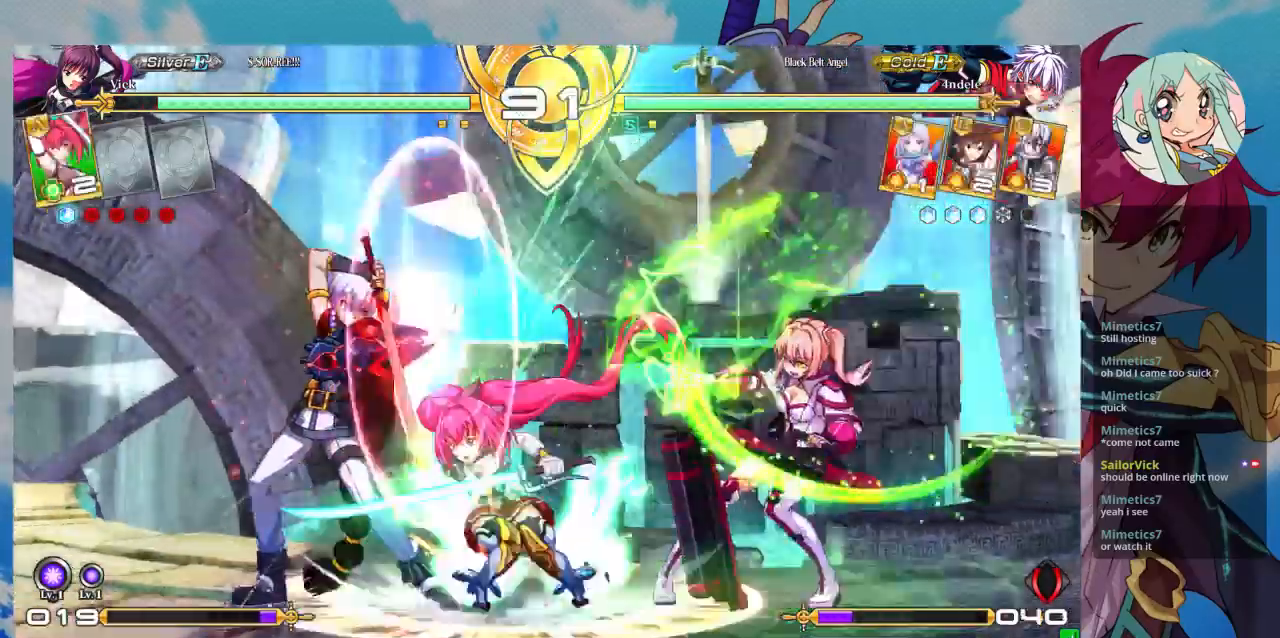
{"dt_ms": 1000, "buttons": ["R1"], "left_stick": "center"}